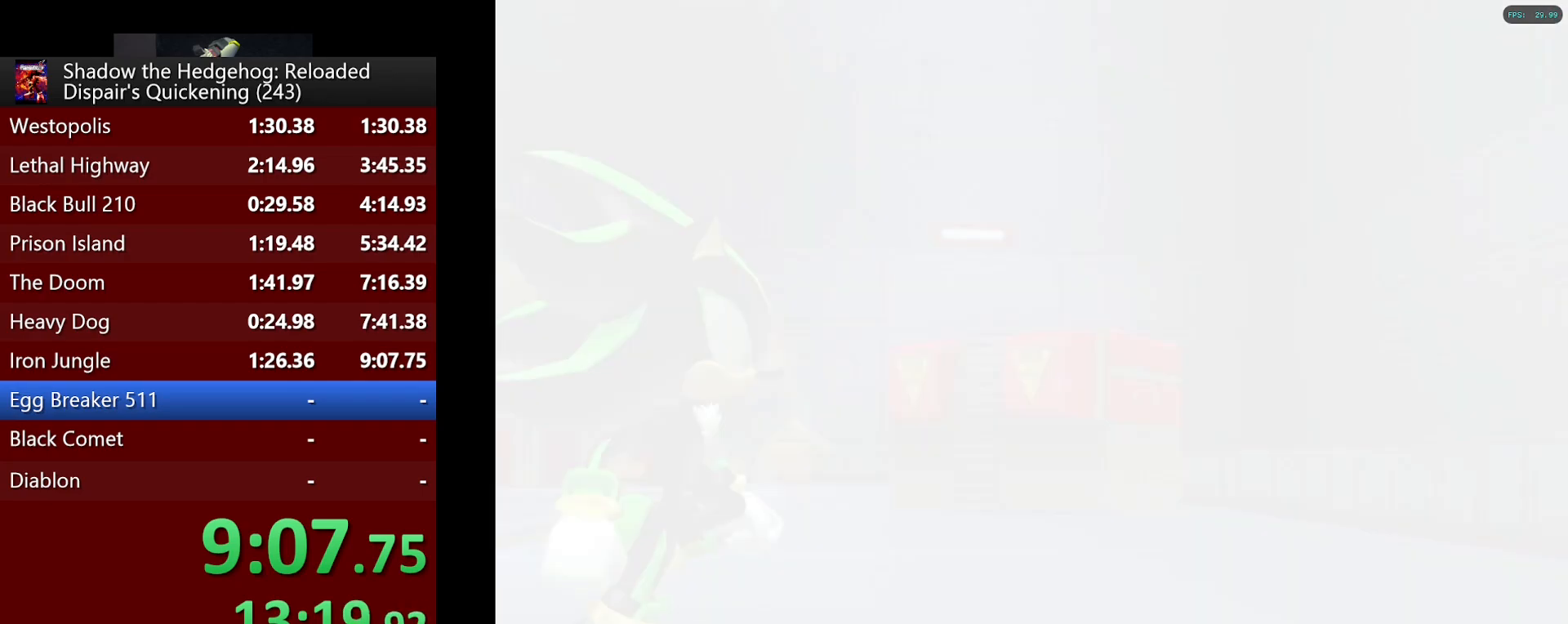
Gameplay with a controller (PlayStation layout); each line is a JSON object with the inputs held at the frame after it. "button_events" lists button changes between this image and that frame as [ms after this image, input, new state], when the widget could be followed in between (sticks are given only as held states).
{"buttons": ["START"], "left_stick": "center", "right_stick": "center", "button_events": [[100, "START", "down"], [183, "START", "up"], [317, "START", "down"], [417, "START", "up"], [500, "START", "down"]]}
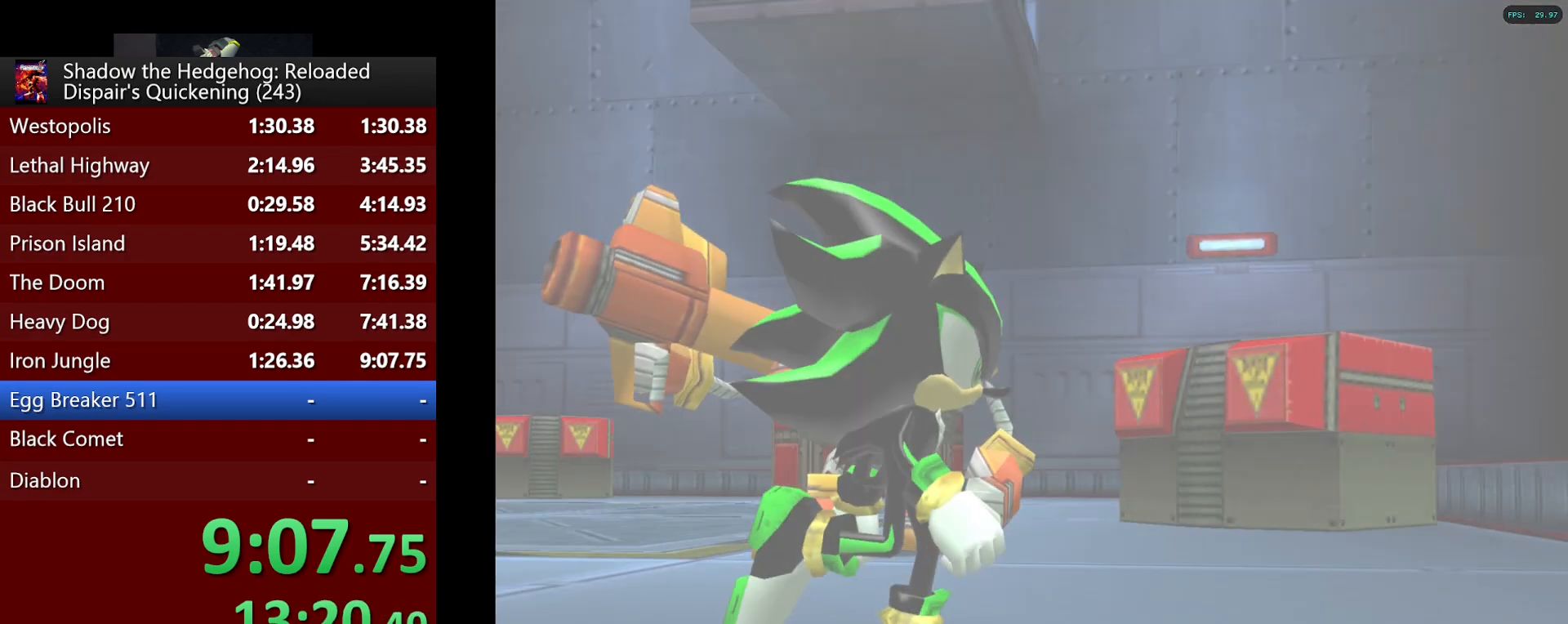
{"buttons": [], "left_stick": "center", "right_stick": "center", "button_events": [[100, "START", "up"], [183, "START", "down"], [283, "START", "up"], [367, "START", "down"], [467, "START", "up"]]}
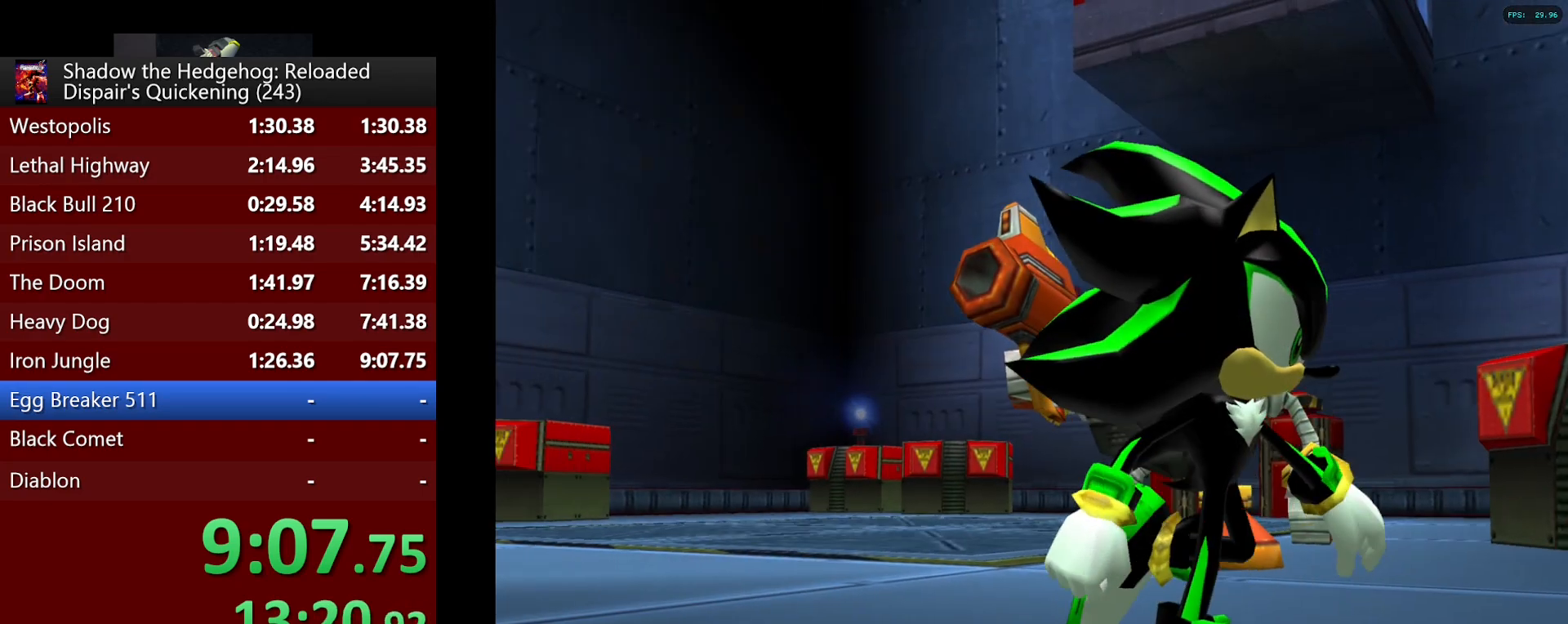
{"buttons": ["START"], "left_stick": "center", "right_stick": "center", "button_events": [[100, "START", "down"], [183, "START", "up"], [283, "START", "down"], [383, "START", "up"], [500, "START", "down"]]}
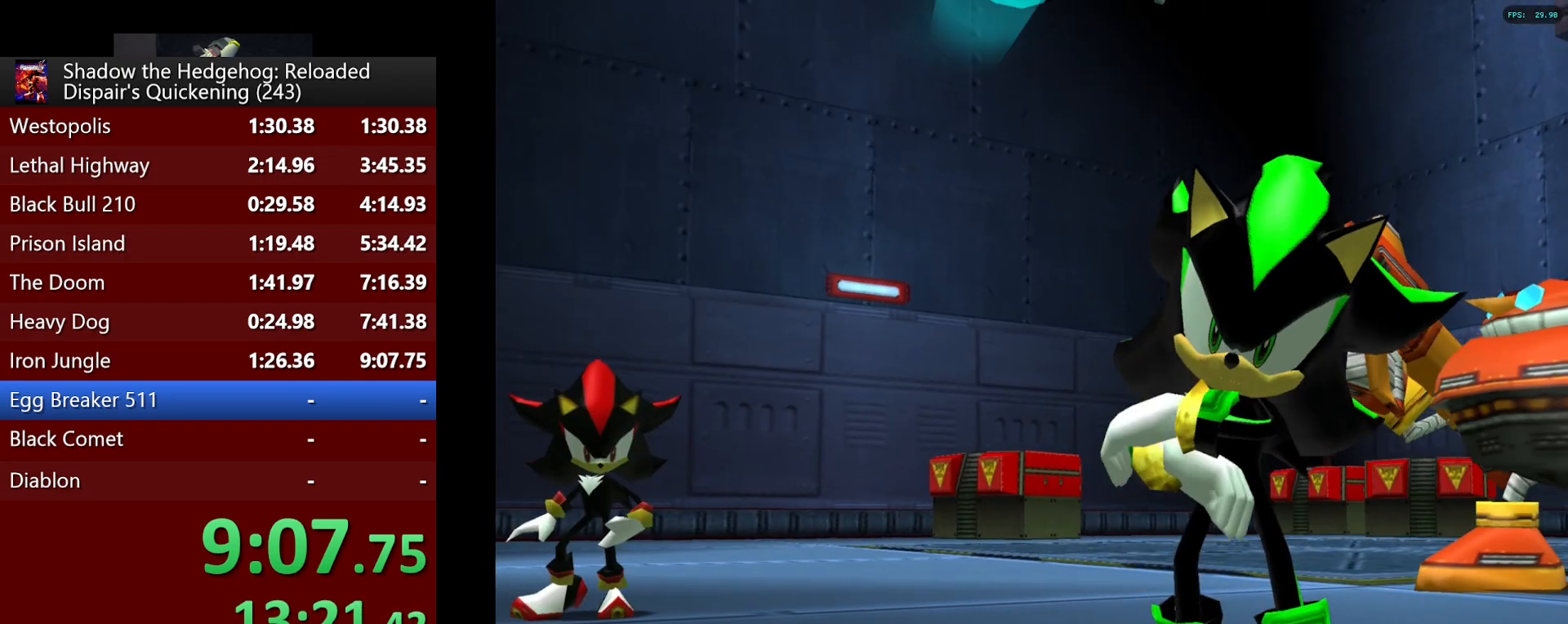
{"buttons": ["START"], "left_stick": "center", "right_stick": "center", "button_events": [[100, "START", "up"], [217, "START", "down"], [333, "START", "up"], [433, "START", "down"]]}
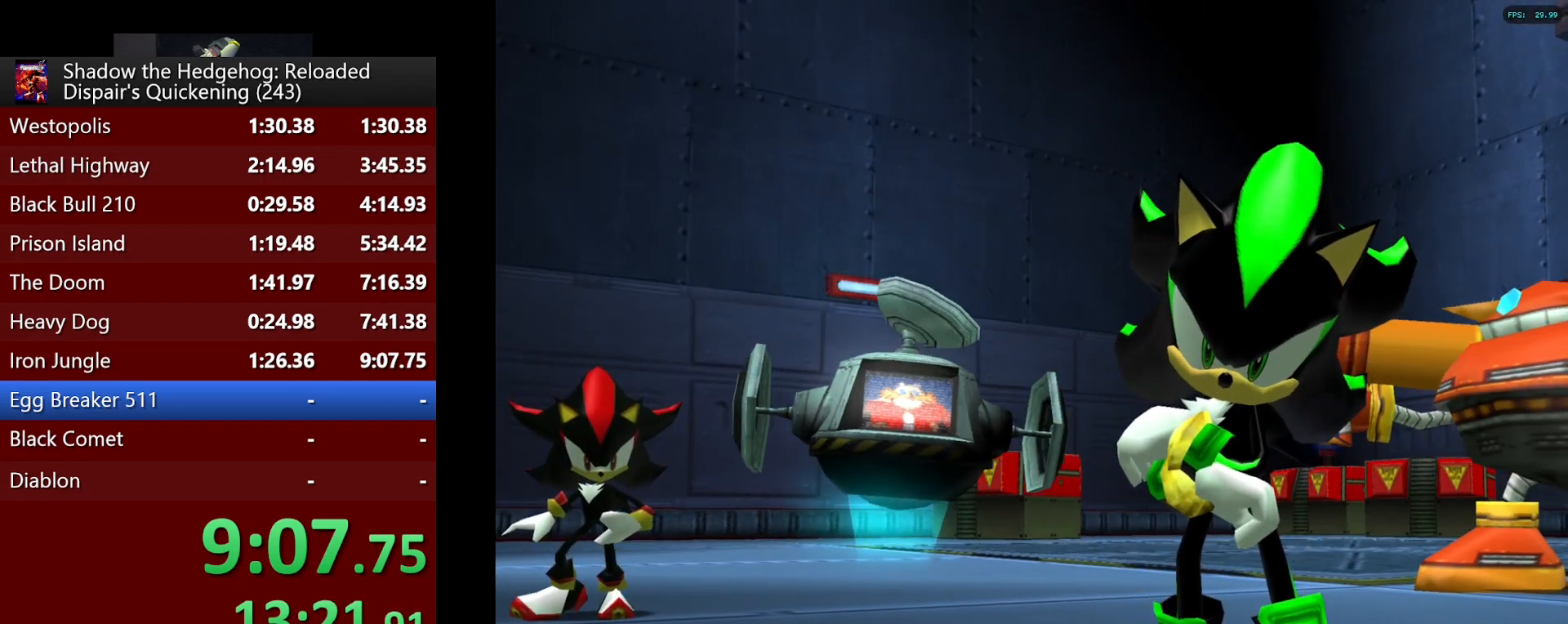
{"buttons": [], "left_stick": "center", "right_stick": "center", "button_events": [[33, "START", "up"], [150, "START", "down"], [267, "START", "up"], [383, "START", "down"], [483, "START", "up"]]}
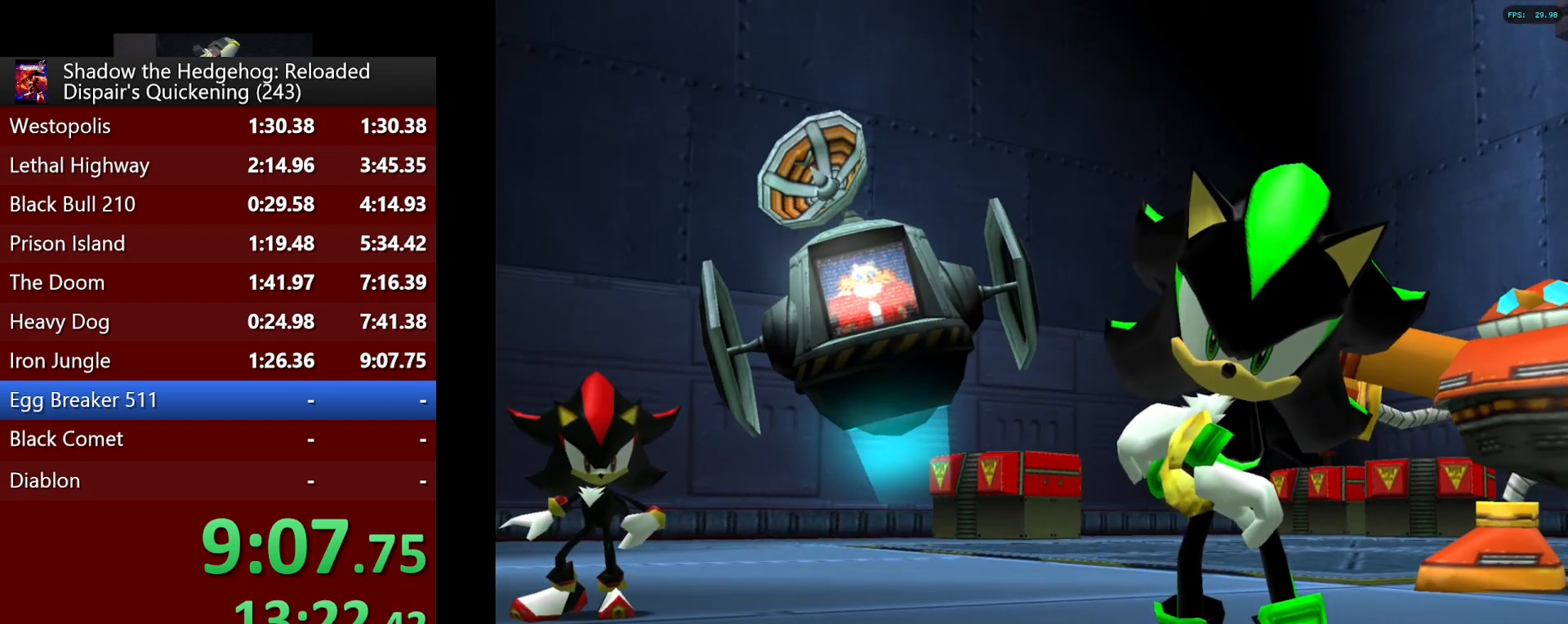
{"buttons": [], "left_stick": "center", "right_stick": "center", "button_events": [[117, "START", "down"], [217, "START", "up"], [333, "START", "down"], [433, "START", "up"]]}
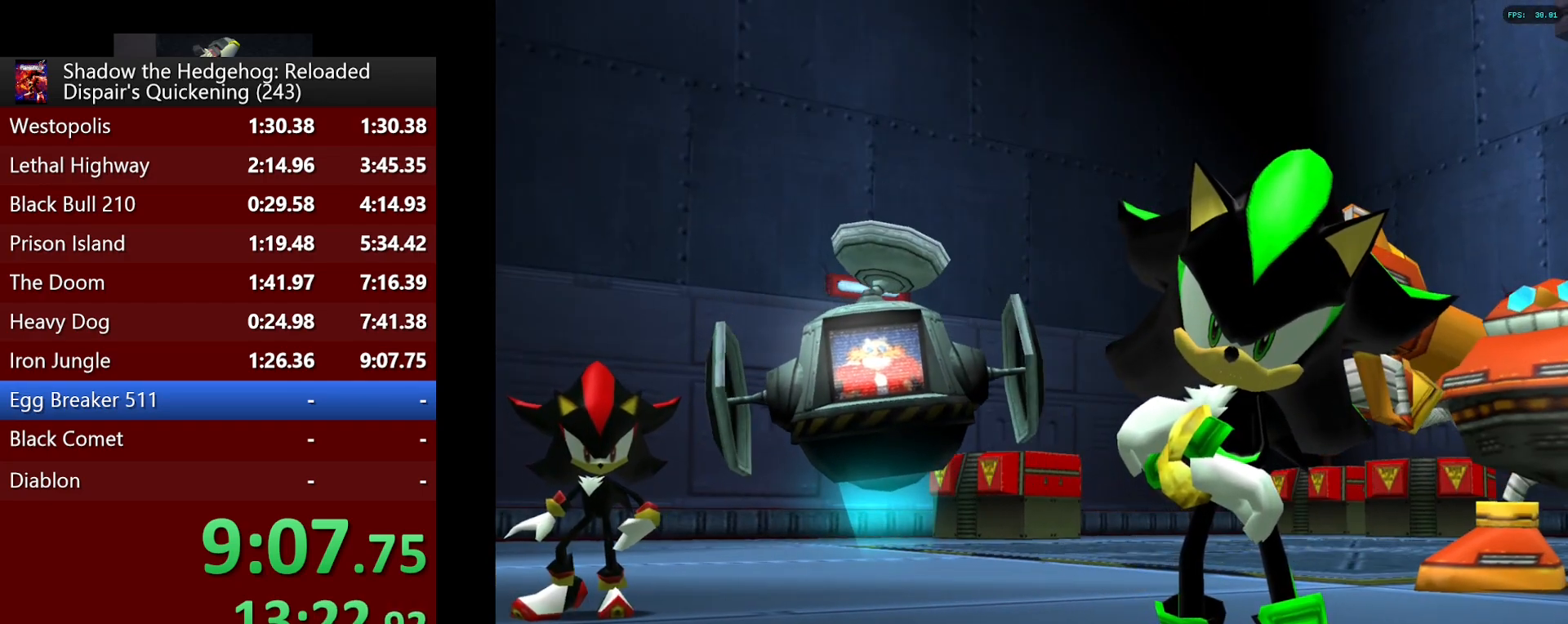
{"buttons": [], "left_stick": "center", "right_stick": "center", "button_events": [[67, "START", "down"], [183, "START", "up"], [350, "START", "down"], [467, "START", "up"]]}
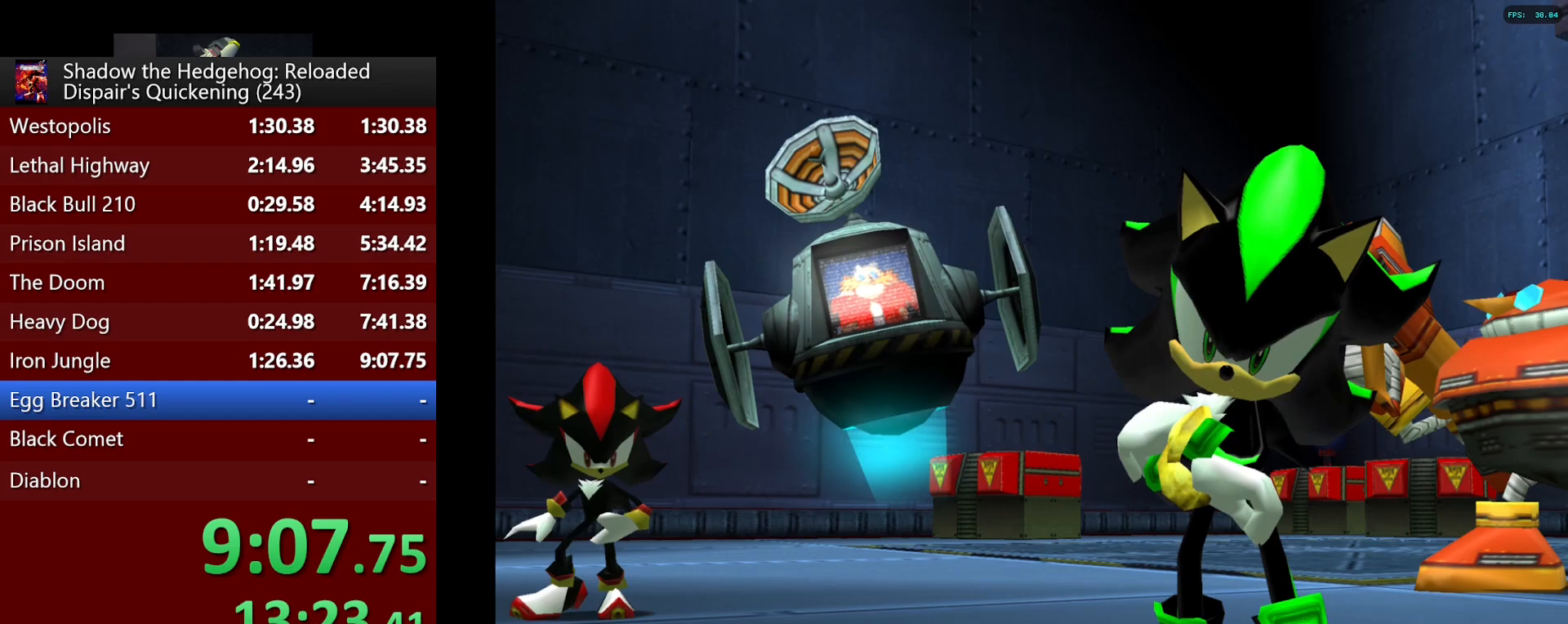
{"buttons": [], "left_stick": "center", "right_stick": "center", "button_events": [[117, "START", "down"], [217, "START", "up"], [333, "START", "down"], [450, "START", "up"]]}
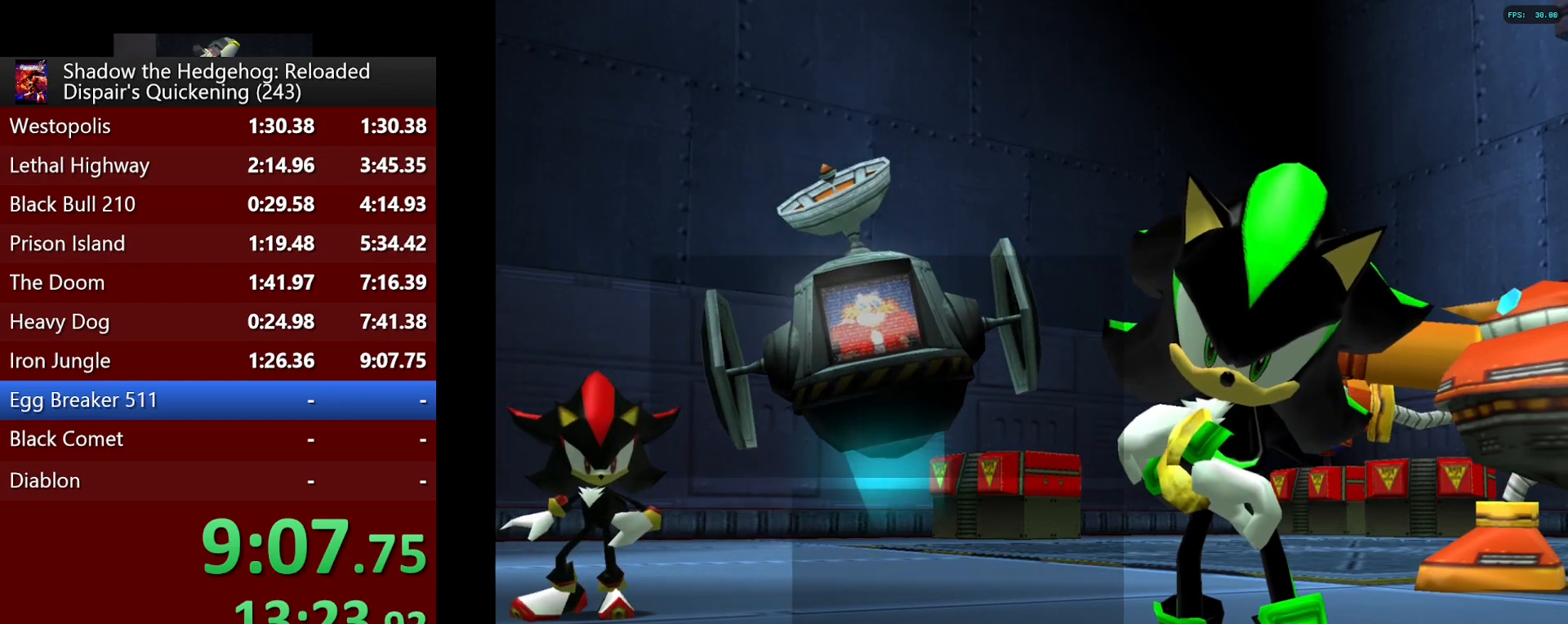
{"buttons": [], "left_stick": "center", "right_stick": "center", "button_events": [[100, "START", "down"], [217, "START", "up"], [367, "START", "down"], [450, "START", "up"]]}
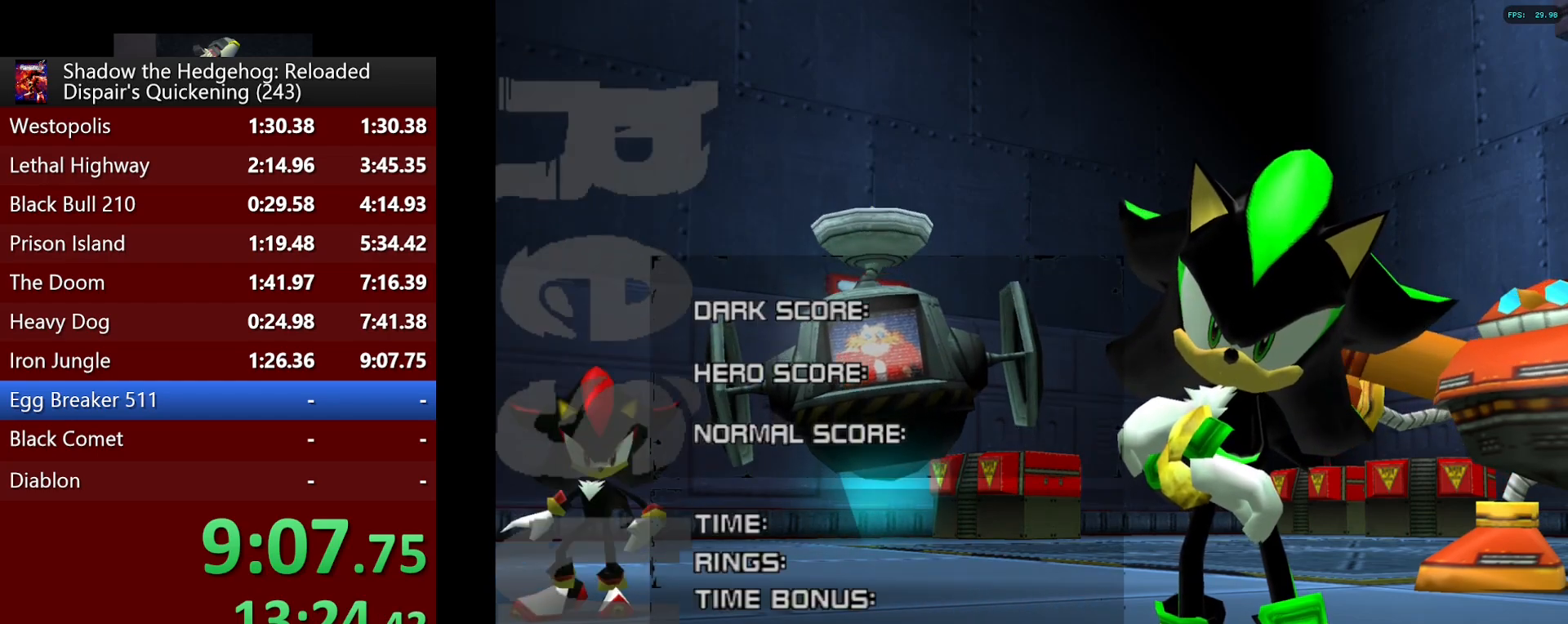
{"buttons": [], "left_stick": "center", "right_stick": "center", "button_events": [[67, "START", "down"], [200, "START", "up"], [333, "START", "down"], [450, "START", "up"]]}
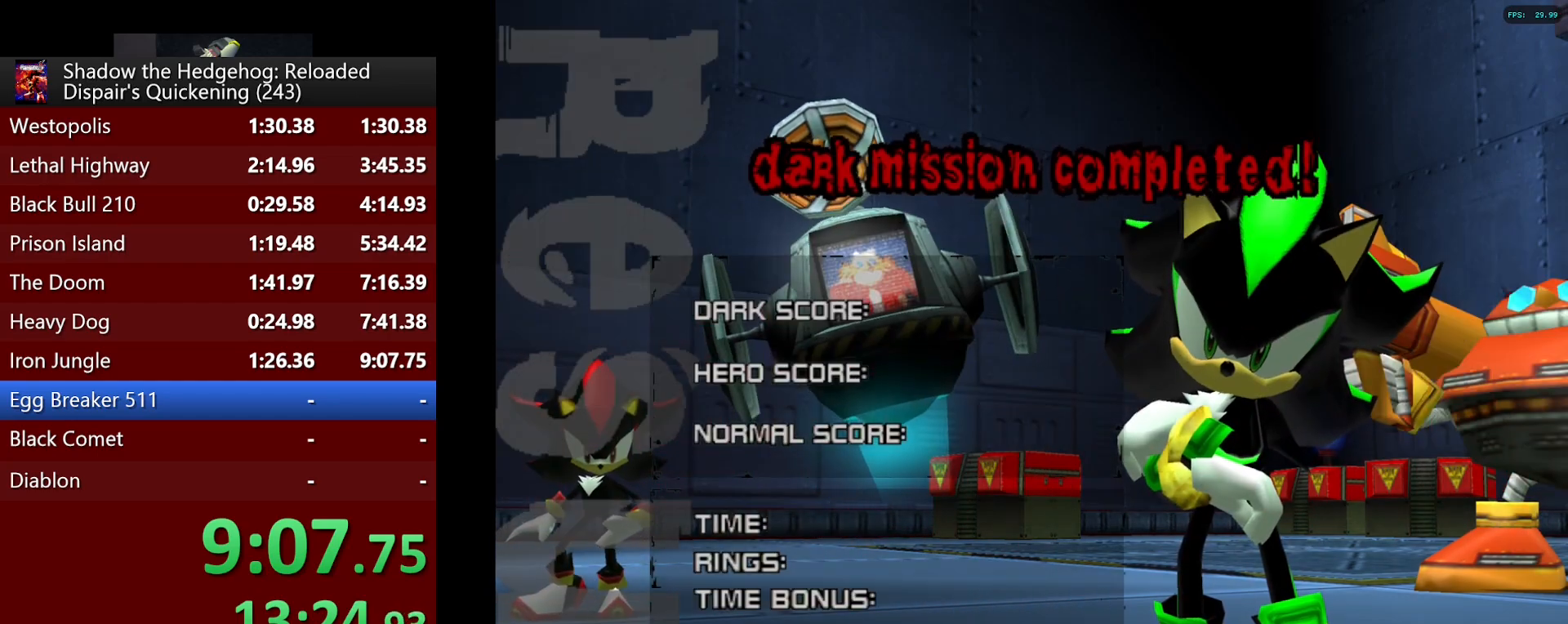
{"buttons": [], "left_stick": "center", "right_stick": "center", "button_events": [[83, "START", "down"], [167, "START", "up"], [317, "START", "down"], [433, "START", "up"]]}
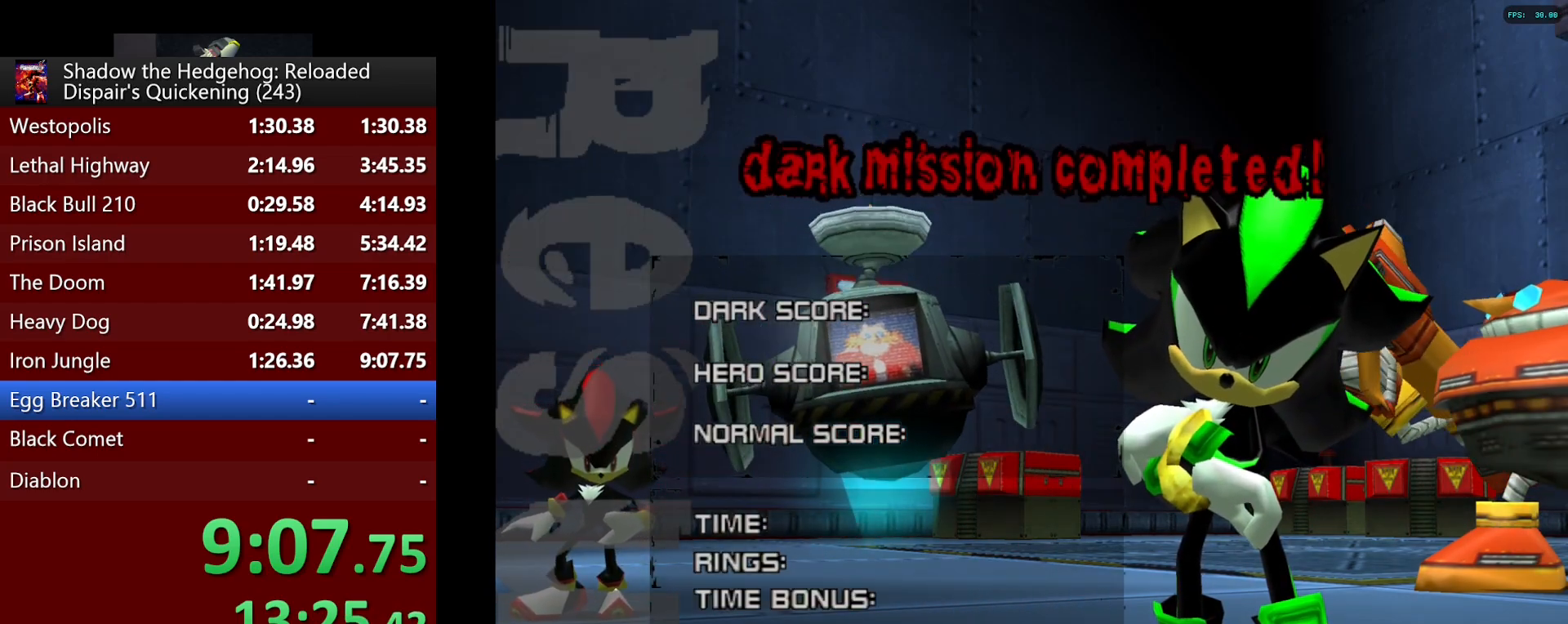
{"buttons": [], "left_stick": "center", "right_stick": "center", "button_events": [[67, "START", "down"], [167, "START", "up"], [317, "START", "down"], [450, "START", "up"]]}
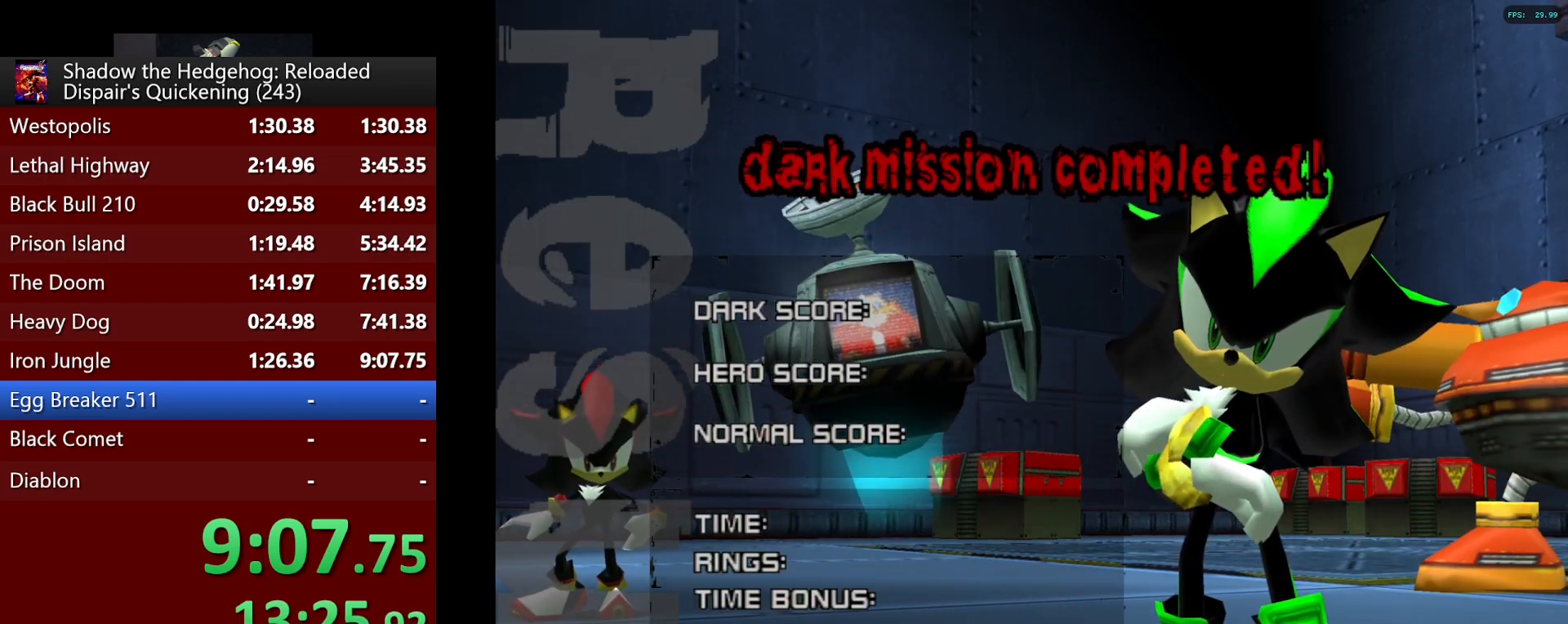
{"buttons": [], "left_stick": "center", "right_stick": "center", "button_events": [[83, "START", "down"], [183, "START", "up"], [333, "START", "down"], [450, "START", "up"]]}
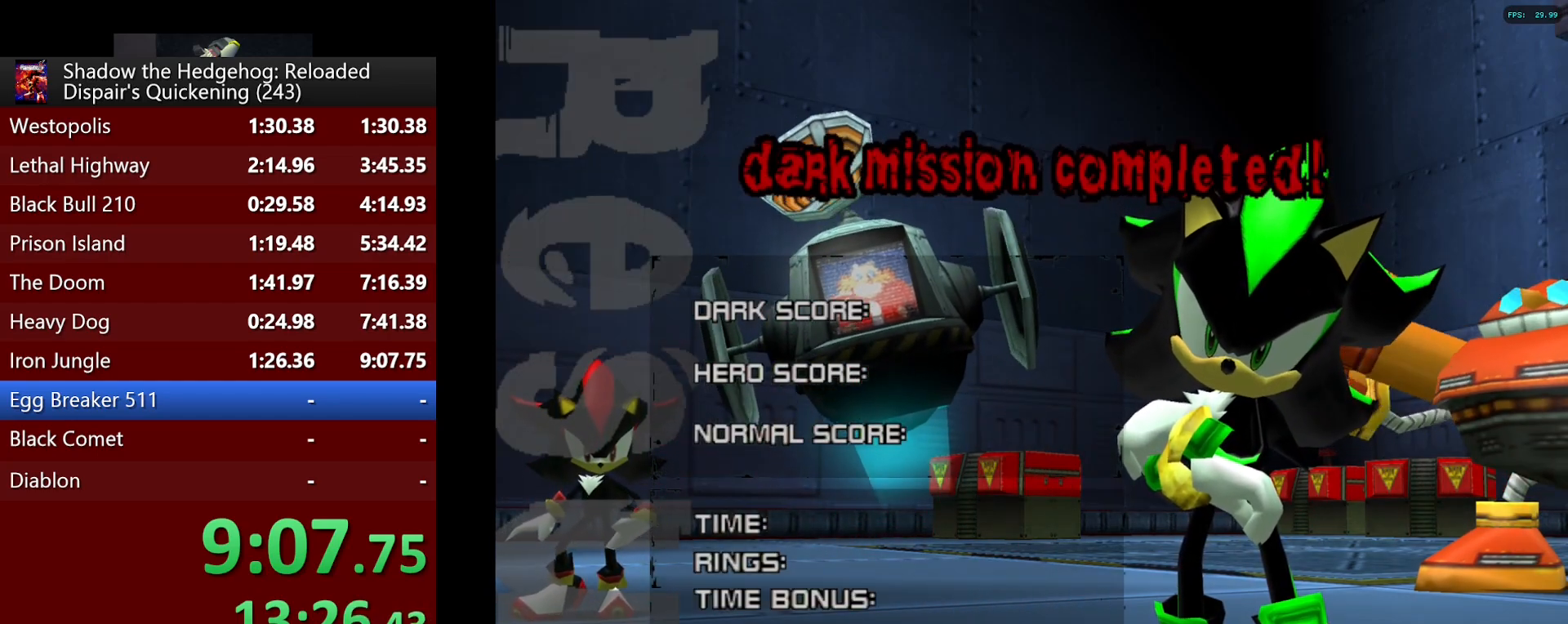
{"buttons": [], "left_stick": "center", "right_stick": "center", "button_events": [[83, "START", "down"], [250, "START", "up"], [350, "START", "down"], [483, "START", "up"]]}
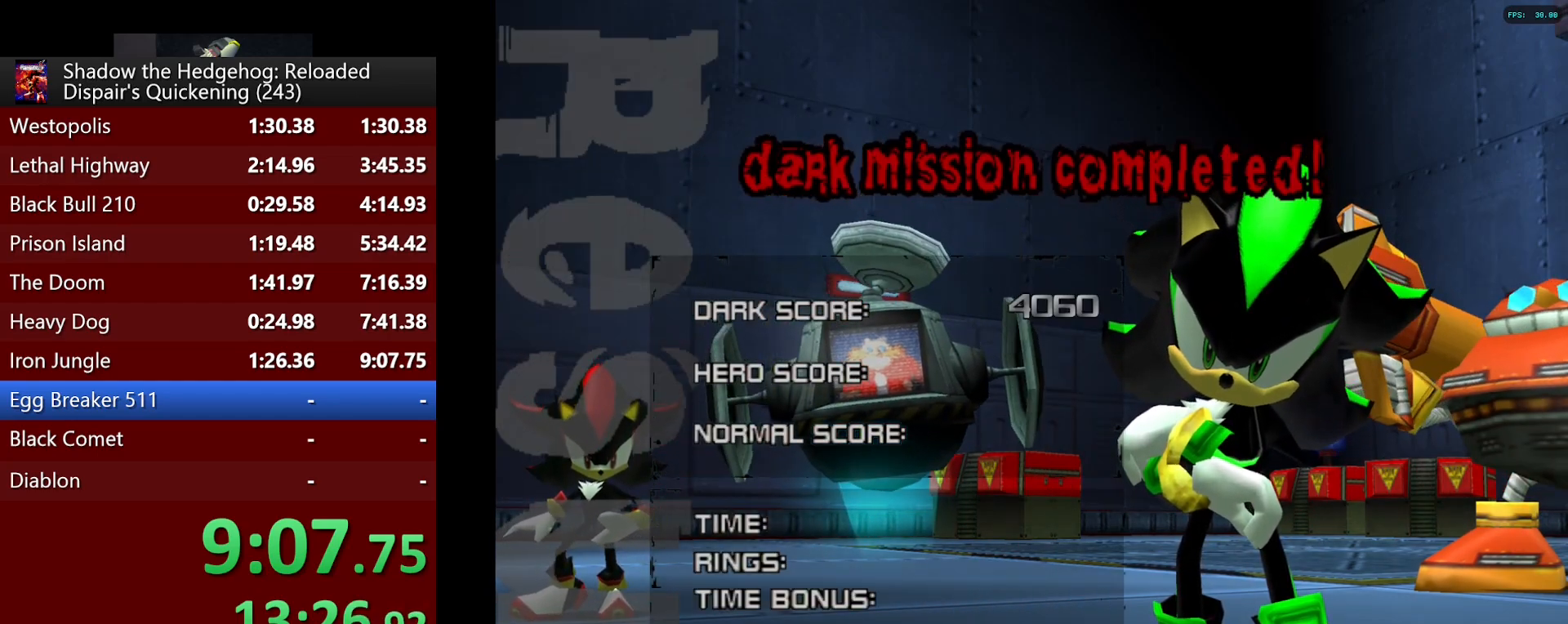
{"buttons": ["START"], "left_stick": "center", "right_stick": "center", "button_events": [[83, "START", "down"], [200, "START", "up"], [300, "START", "down"], [417, "START", "up"], [500, "START", "down"]]}
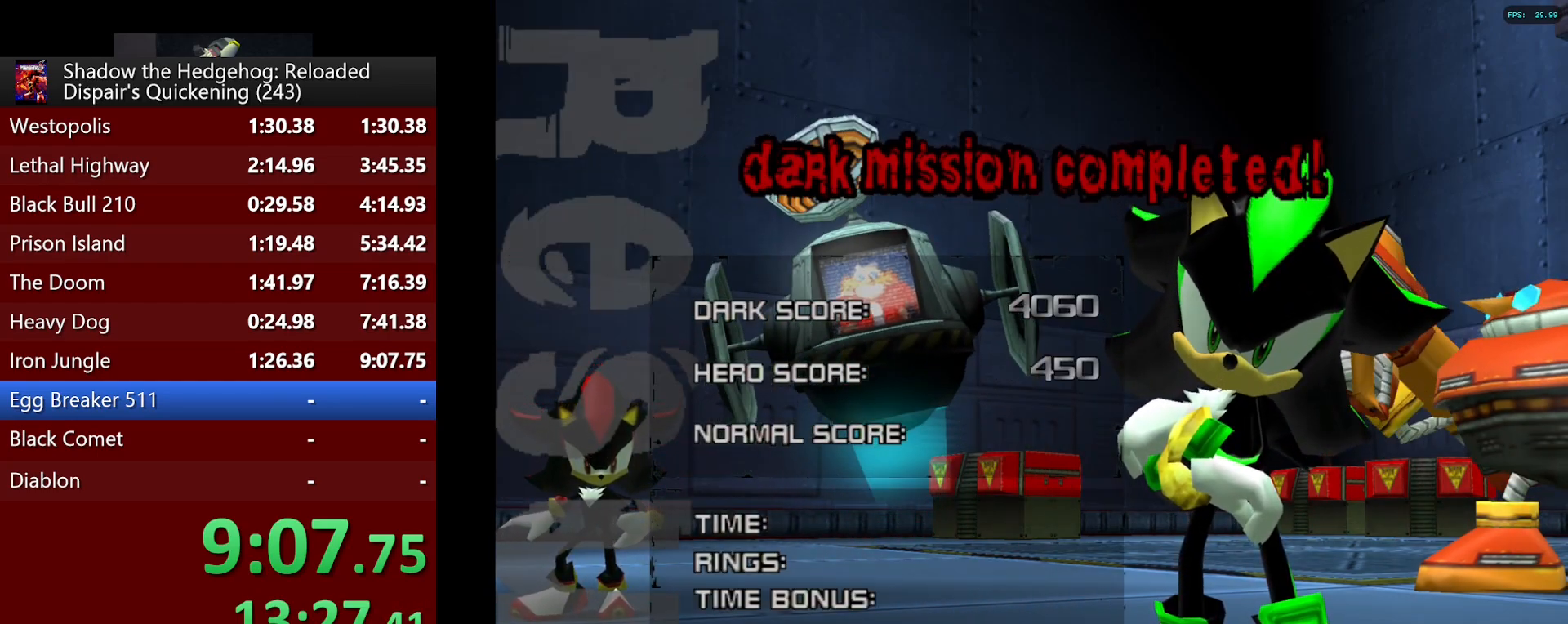
{"buttons": ["START"], "left_stick": "center", "right_stick": "center", "button_events": [[100, "START", "up"], [200, "START", "down"], [317, "START", "up"], [450, "START", "down"]]}
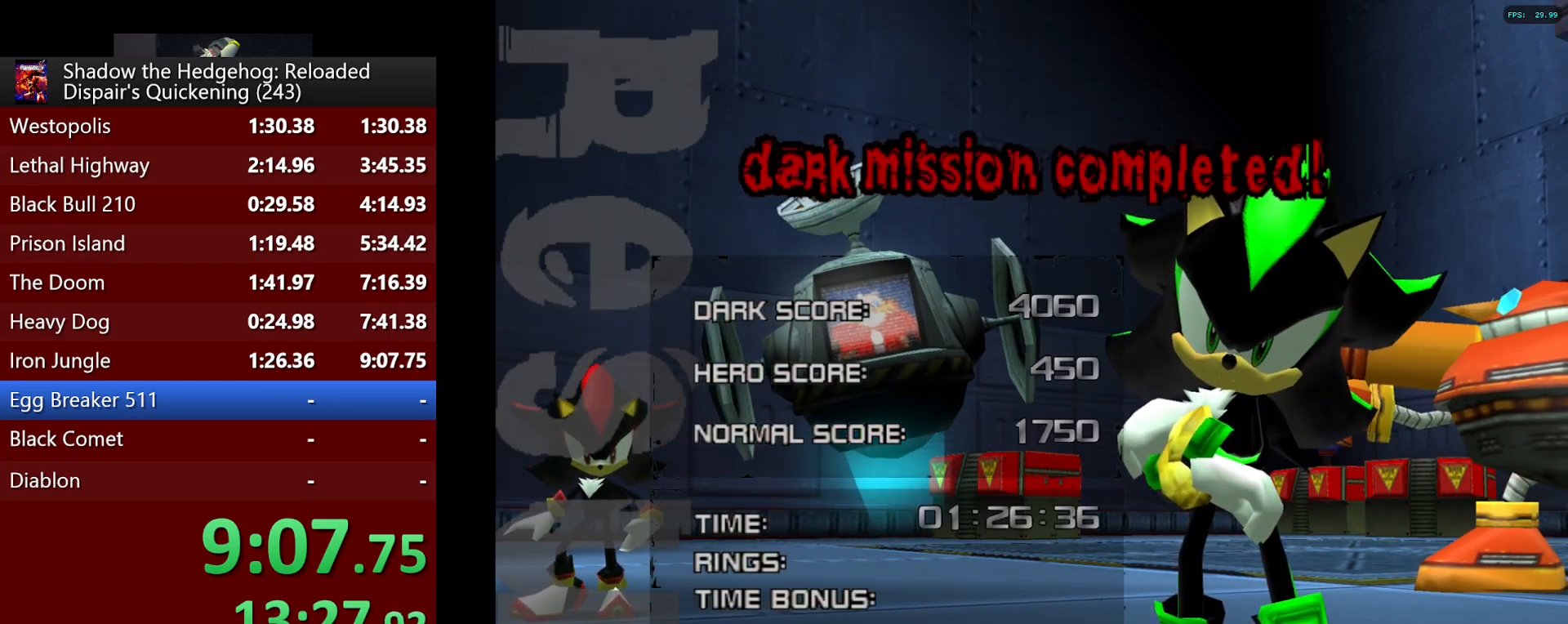
{"buttons": ["START"], "left_stick": "center", "right_stick": "center", "button_events": [[83, "START", "up"], [183, "START", "down"], [300, "START", "up"], [433, "START", "down"]]}
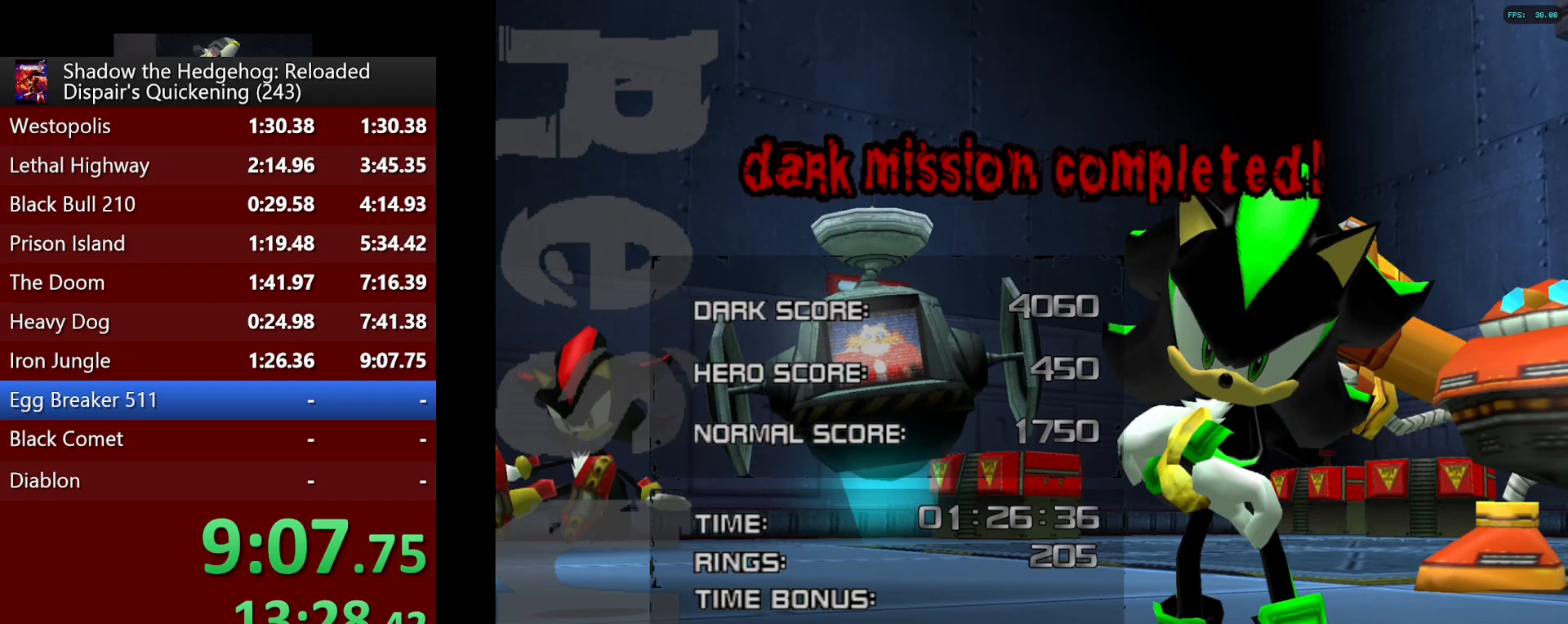
{"buttons": ["START"], "left_stick": "center", "right_stick": "center", "button_events": [[50, "START", "up"], [183, "START", "down"], [317, "START", "up"], [450, "START", "down"]]}
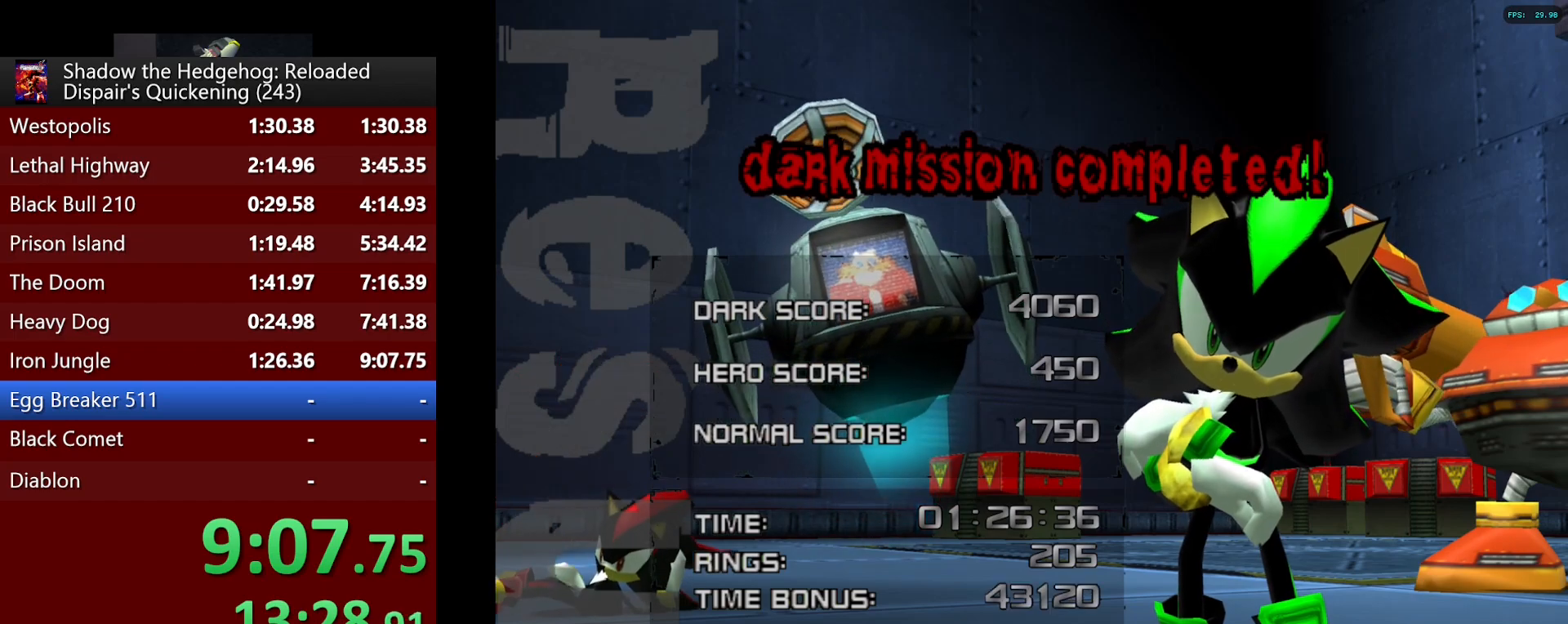
{"buttons": [], "left_stick": "center", "right_stick": "center", "button_events": [[50, "START", "up"], [167, "START", "down"], [300, "START", "up"], [383, "START", "down"], [500, "START", "up"]]}
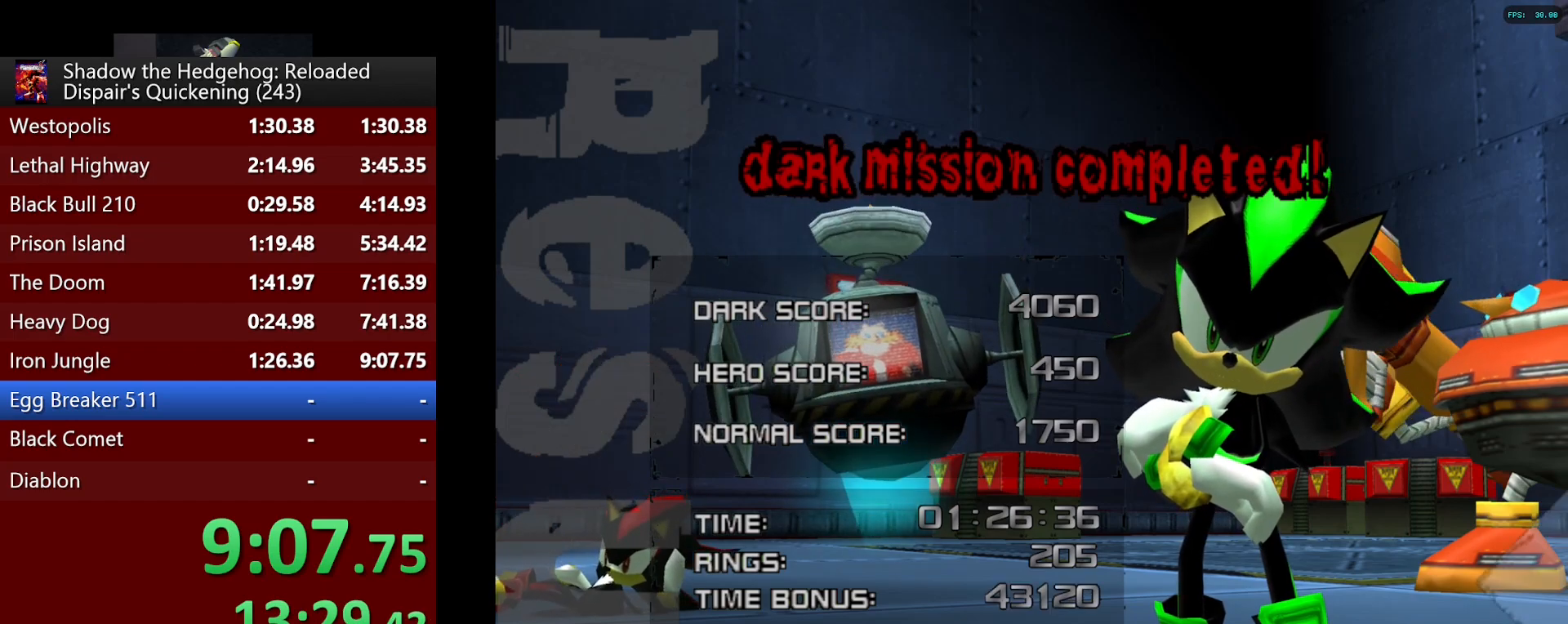
{"buttons": [], "left_stick": "center", "right_stick": "center", "button_events": [[133, "START", "down"], [217, "START", "up"], [350, "START", "down"], [450, "START", "up"]]}
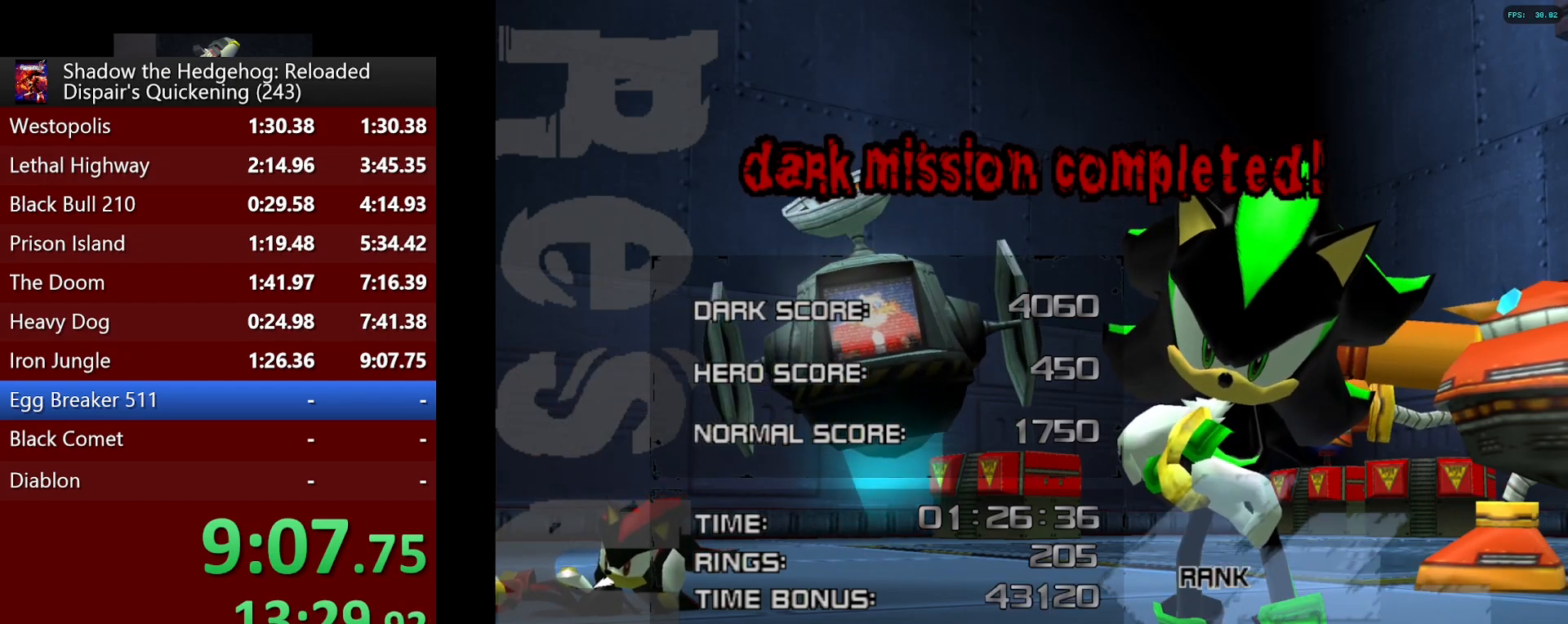
{"buttons": ["START"], "left_stick": "center", "right_stick": "center", "button_events": [[50, "START", "down"], [183, "START", "up"], [267, "START", "down"], [400, "START", "up"], [500, "START", "down"]]}
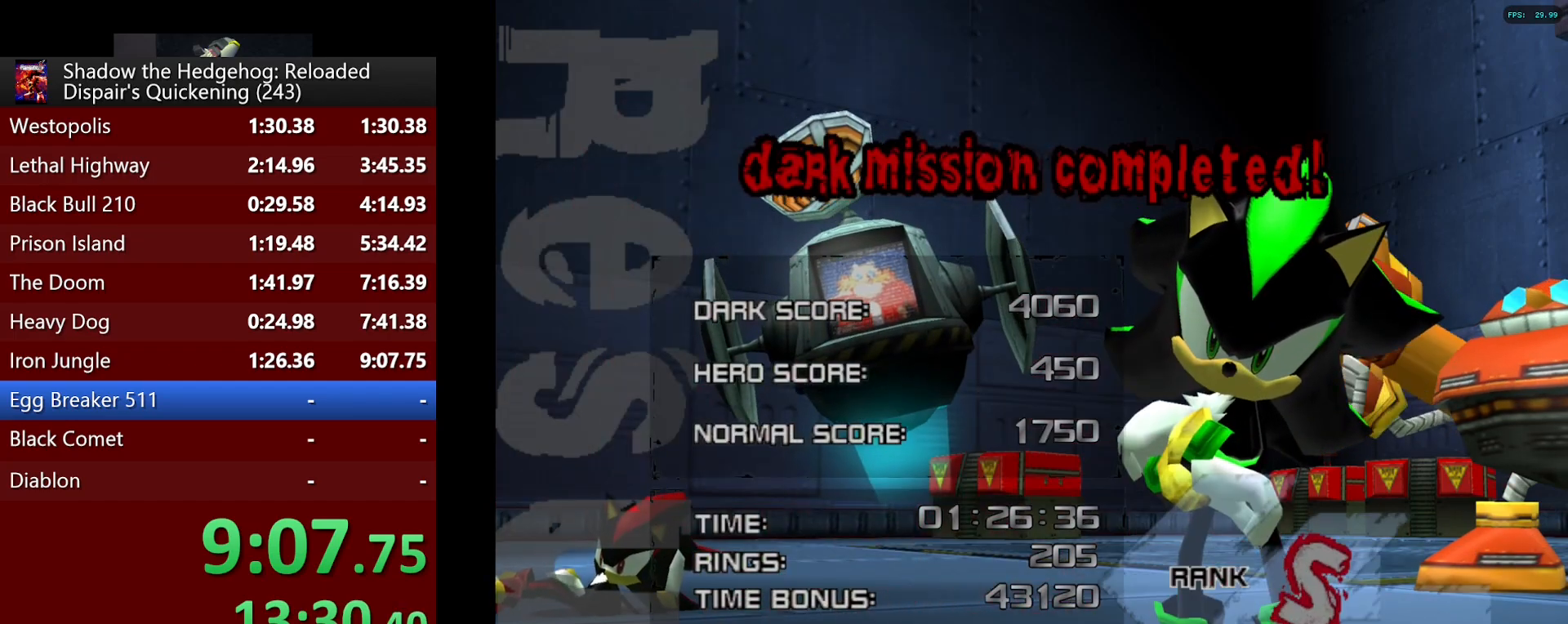
{"buttons": ["START"], "left_stick": "center", "right_stick": "center", "button_events": [[133, "START", "up"], [217, "START", "down"], [333, "START", "up"], [417, "START", "down"]]}
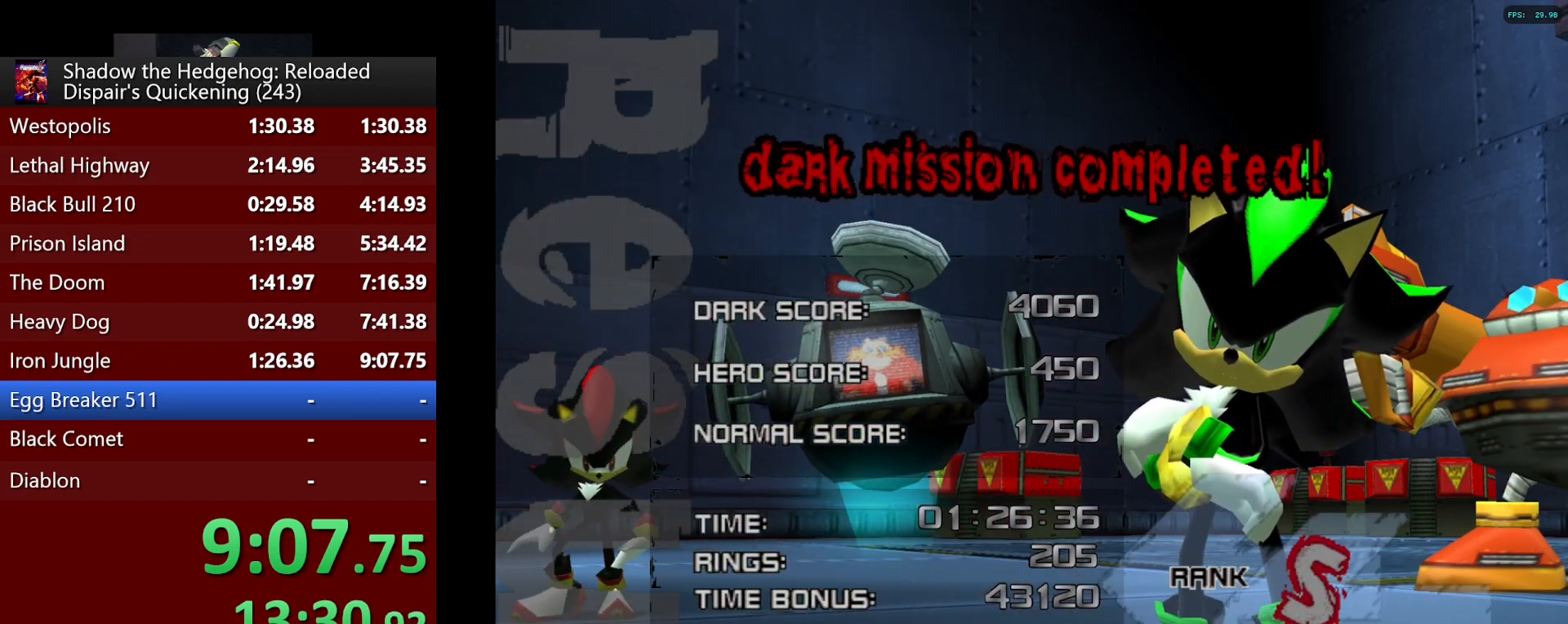
{"buttons": [], "left_stick": "center", "right_stick": "center", "button_events": [[33, "START", "up"], [133, "START", "down"], [250, "START", "up"], [350, "START", "down"], [467, "START", "up"]]}
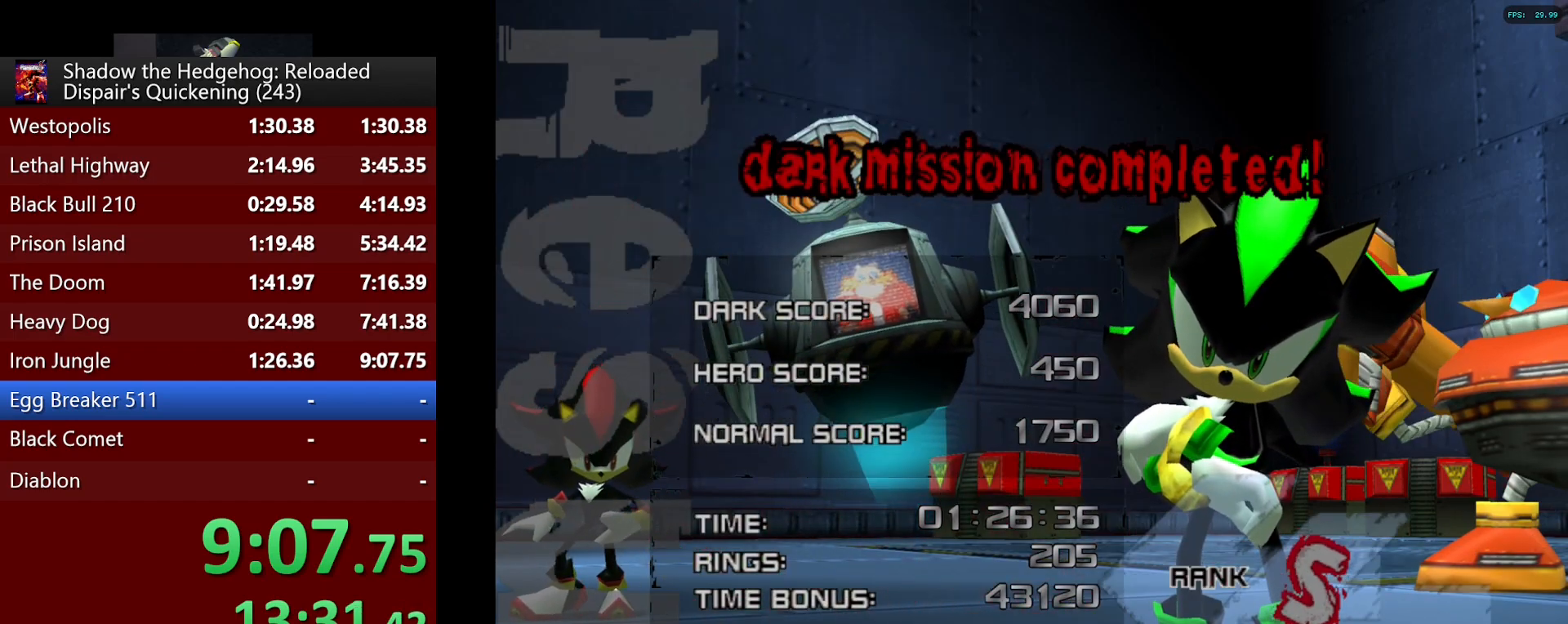
{"buttons": ["START"], "left_stick": "center", "right_stick": "center", "button_events": [[50, "START", "down"], [167, "START", "up"], [267, "START", "down"], [383, "START", "up"], [500, "START", "down"]]}
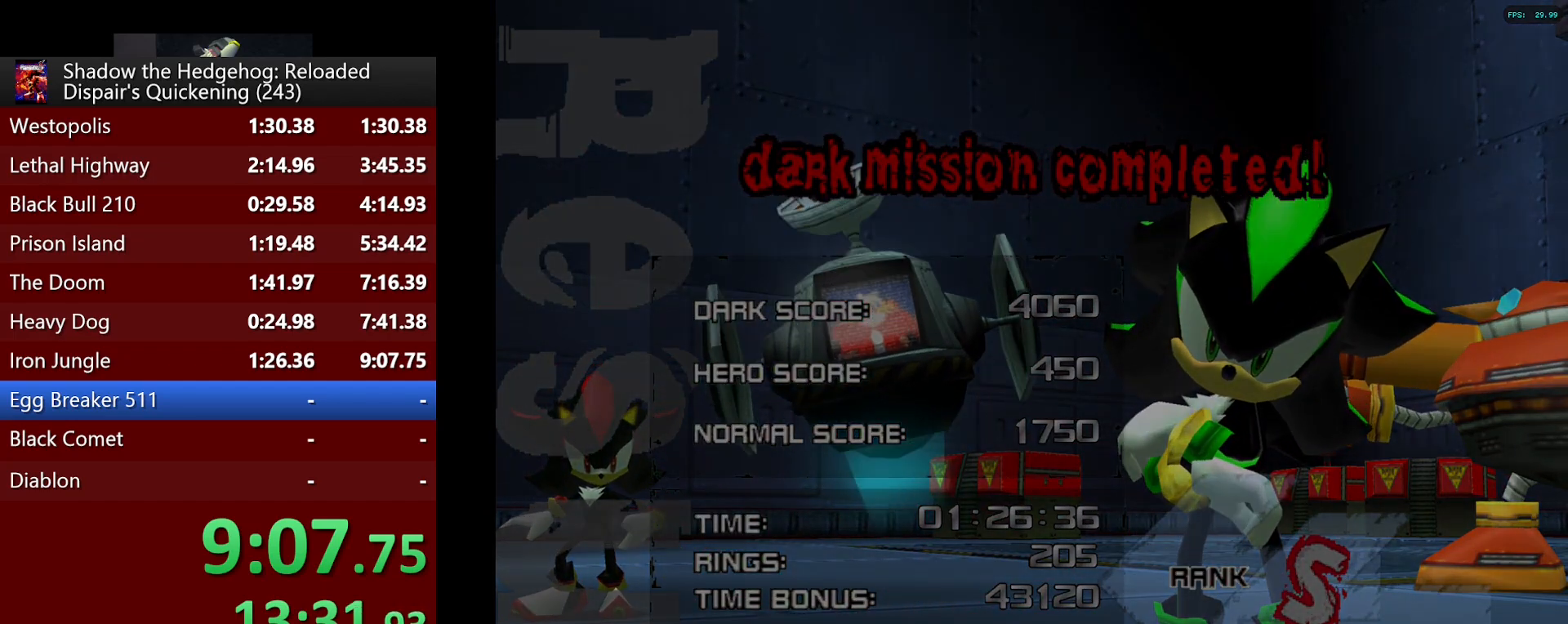
{"buttons": ["START"], "left_stick": "center", "right_stick": "center", "button_events": [[117, "START", "up"], [250, "START", "down"], [350, "START", "up"], [483, "START", "down"]]}